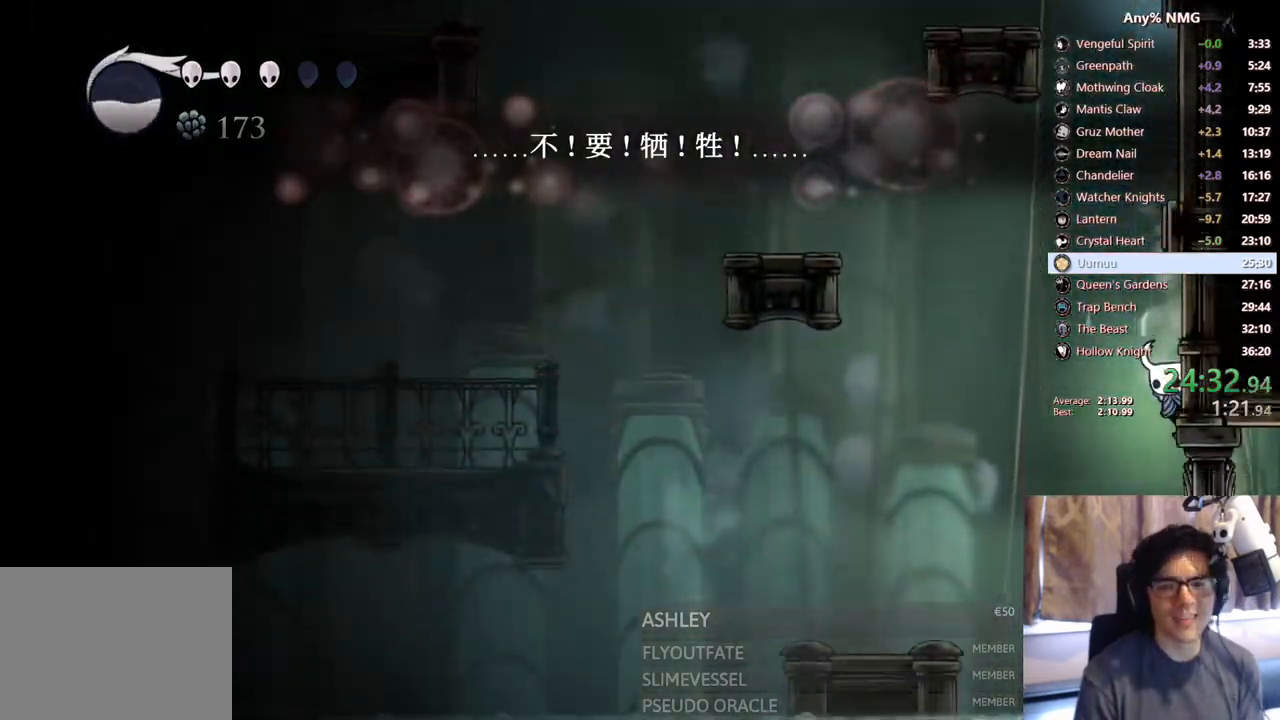
Gameplay with a controller (Xbox layout); each line is a JSON object with the inputs held at the frame after it (dt_ms = milliseconds from this image to that frame). "events" lists button and stick changes between this image and that frame as [ms after this image, input, new state], when the widget could be followed in between. Not read: HOME L3 R3.
{"dt_ms": 1000, "buttons": ["A", "DPAD_LEFT"], "left_stick": "center", "right_stick": "center"}
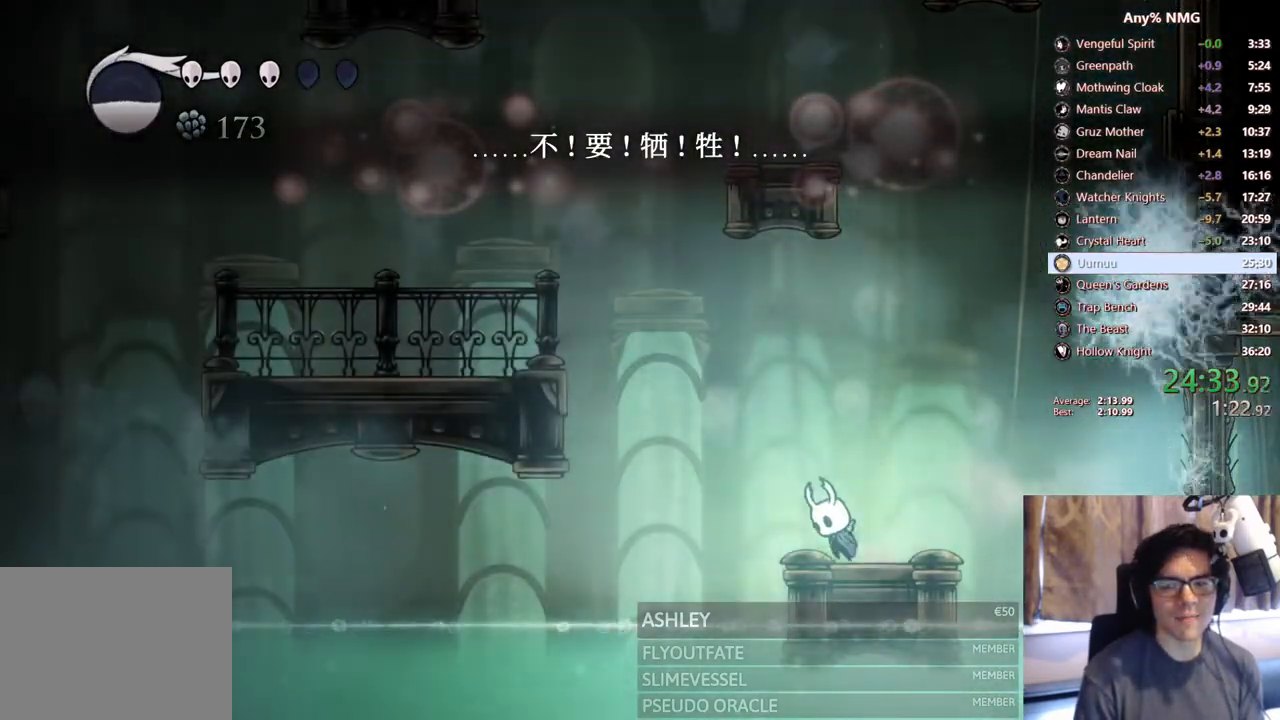
{"dt_ms": 500, "buttons": ["X", "R2", "DPAD_LEFT"], "left_stick": "center", "right_stick": "center", "events": [[300, "R2", "down"], [467, "X", "down"], [500, "A", "up"]]}
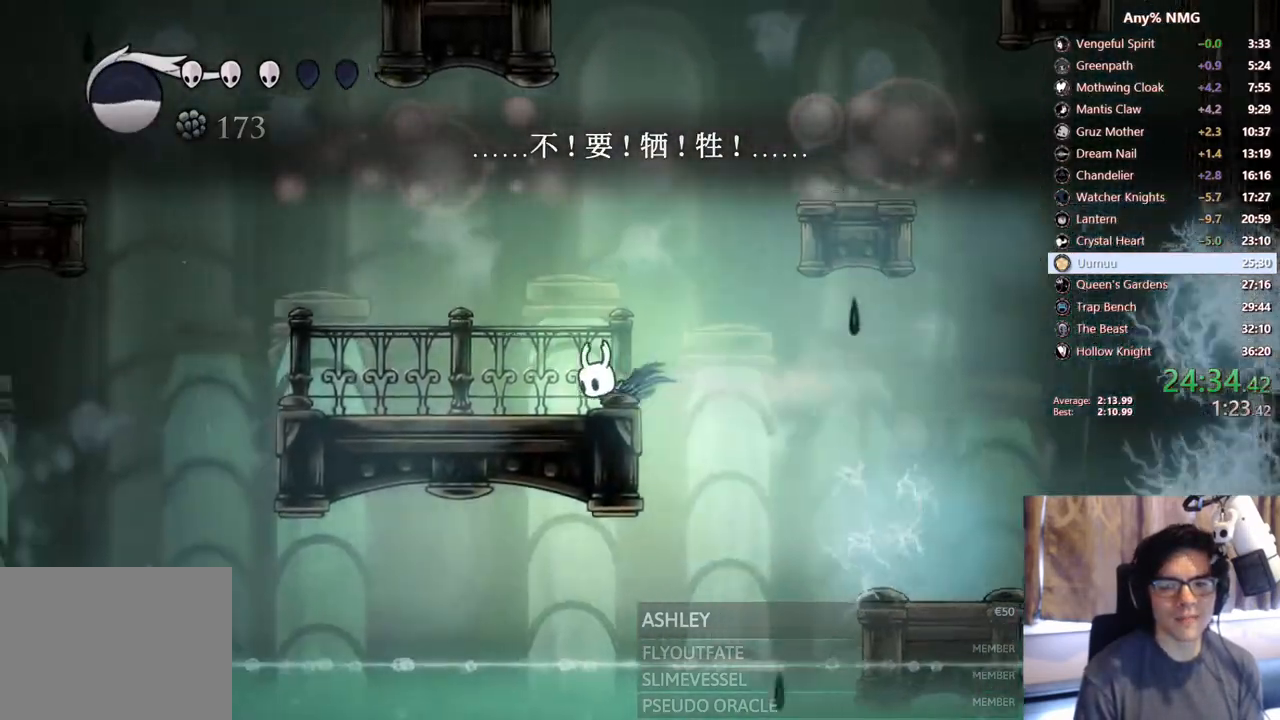
{"dt_ms": 500, "buttons": ["A", "DPAD_RIGHT"], "left_stick": "center", "right_stick": "center"}
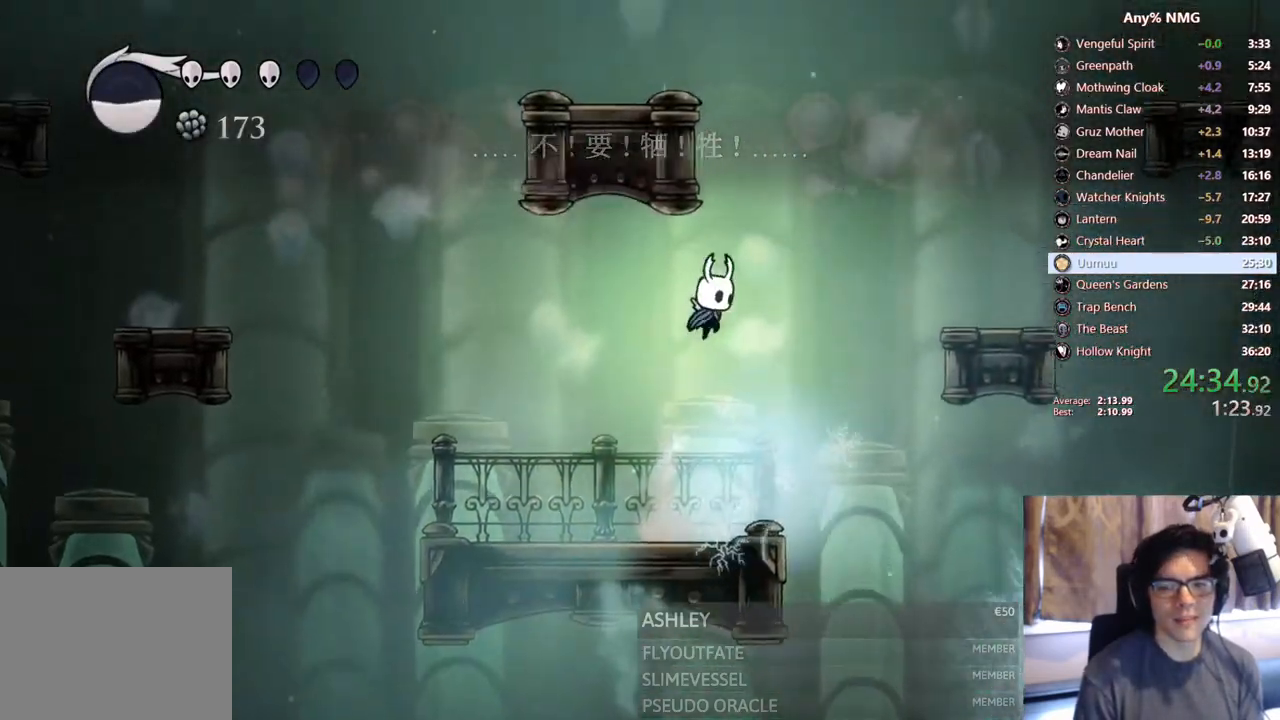
{"dt_ms": 500, "buttons": ["A"], "left_stick": "center", "right_stick": "center", "events": [[50, "R2", "down"], [267, "A", "up"], [283, "R2", "up"], [450, "A", "down"], [467, "DPAD_RIGHT", "up"]]}
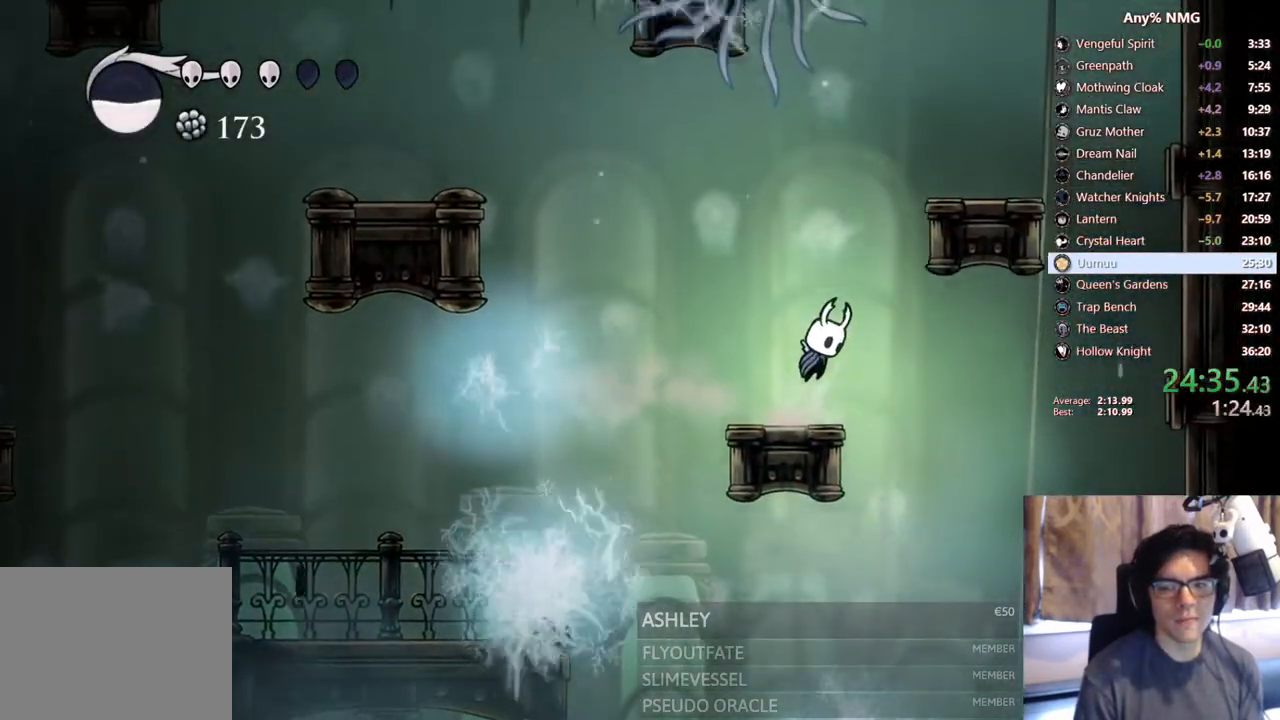
{"dt_ms": 500, "buttons": ["A", "R2", "DPAD_RIGHT"], "left_stick": "center", "right_stick": "center", "events": [[150, "DPAD_RIGHT", "down"], [450, "R2", "down"]]}
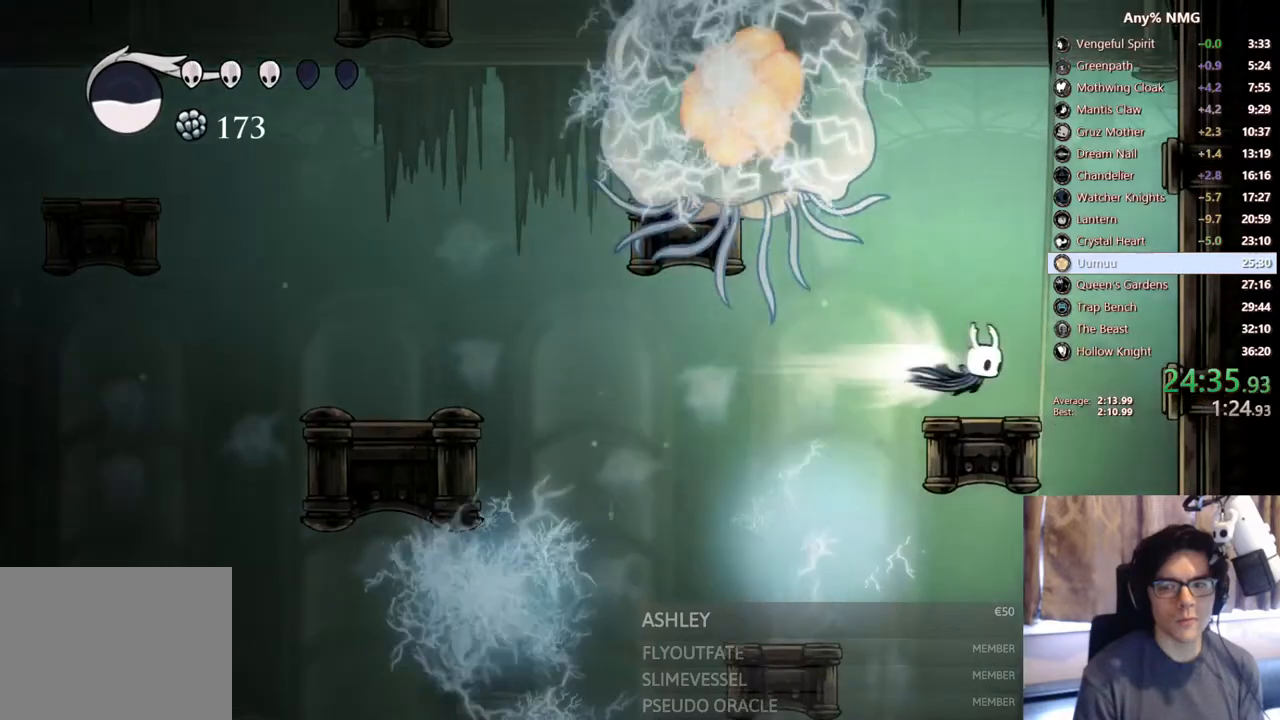
{"dt_ms": 500, "buttons": ["DPAD_RIGHT"], "left_stick": "center", "right_stick": "center", "events": [[233, "A", "up"], [233, "R2", "up"]]}
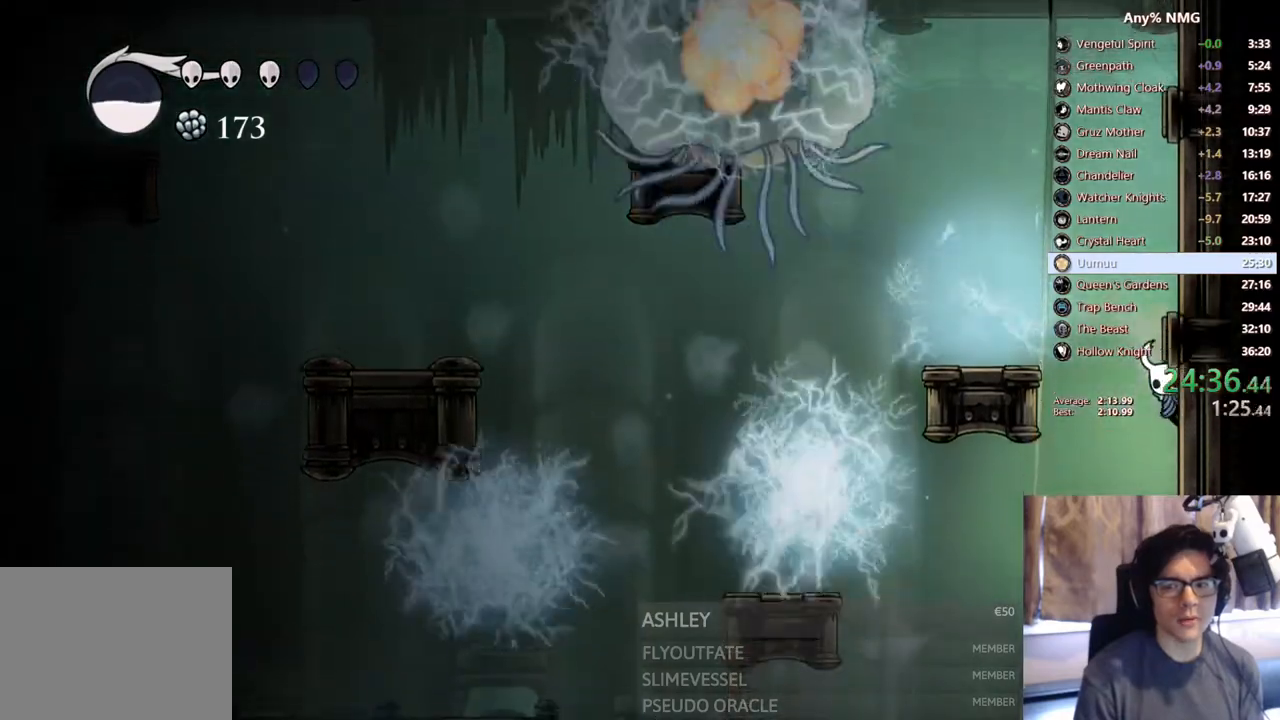
{"dt_ms": 500, "buttons": ["R2"], "left_stick": "center", "right_stick": "center", "events": [[133, "DPAD_RIGHT", "up"], [417, "R2", "down"]]}
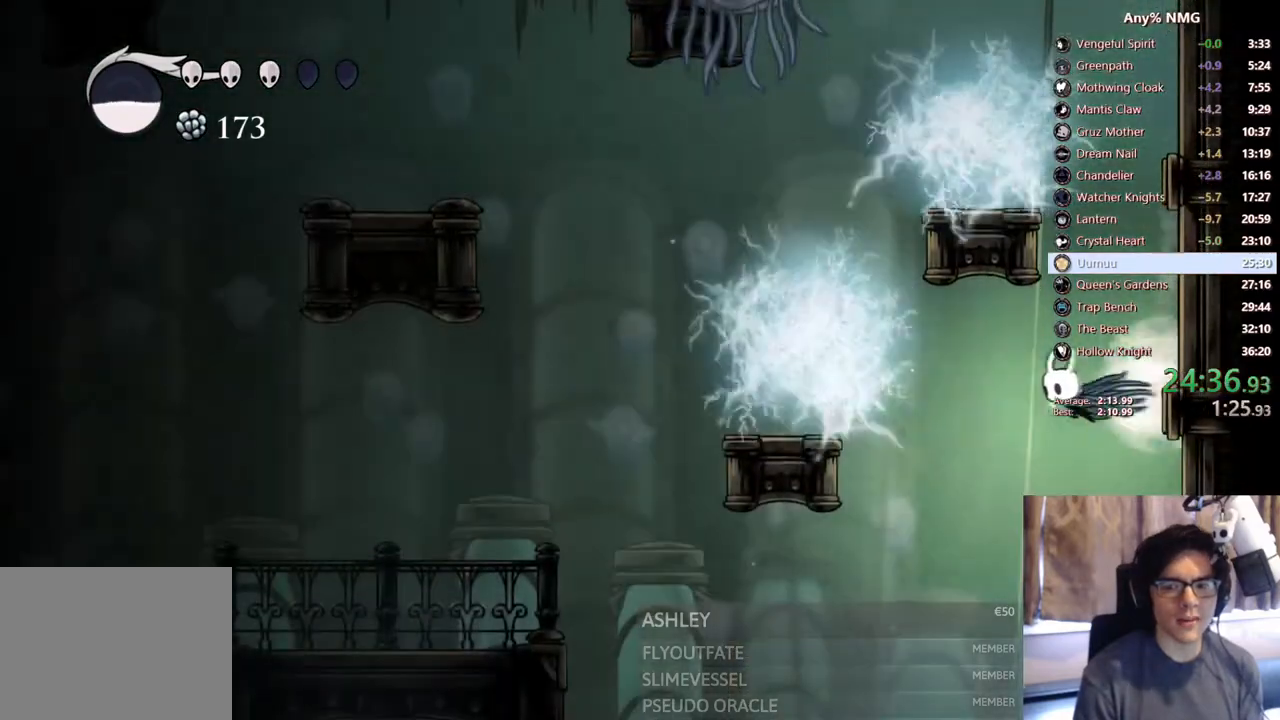
{"dt_ms": 500, "buttons": ["X"], "left_stick": "center", "right_stick": "center", "events": [[133, "R2", "up"], [350, "X", "down"]]}
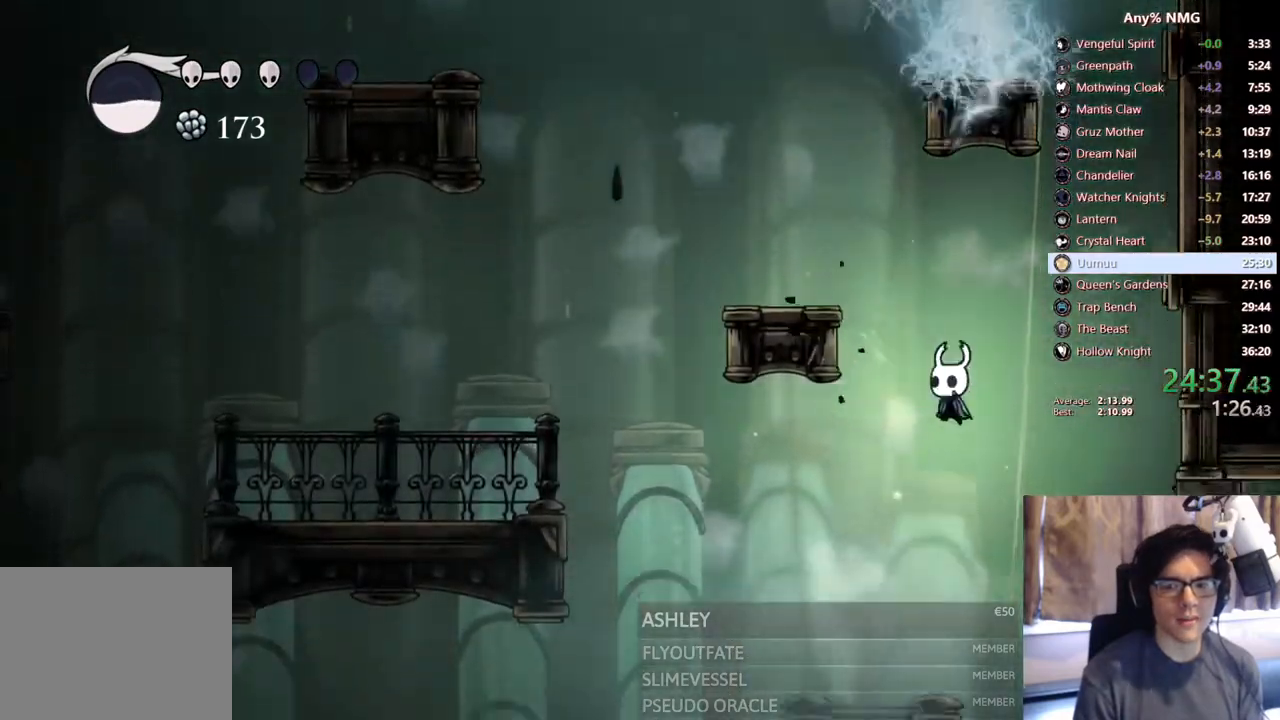
{"dt_ms": 500, "buttons": [], "left_stick": "center", "right_stick": "center", "events": [[83, "X", "up"]]}
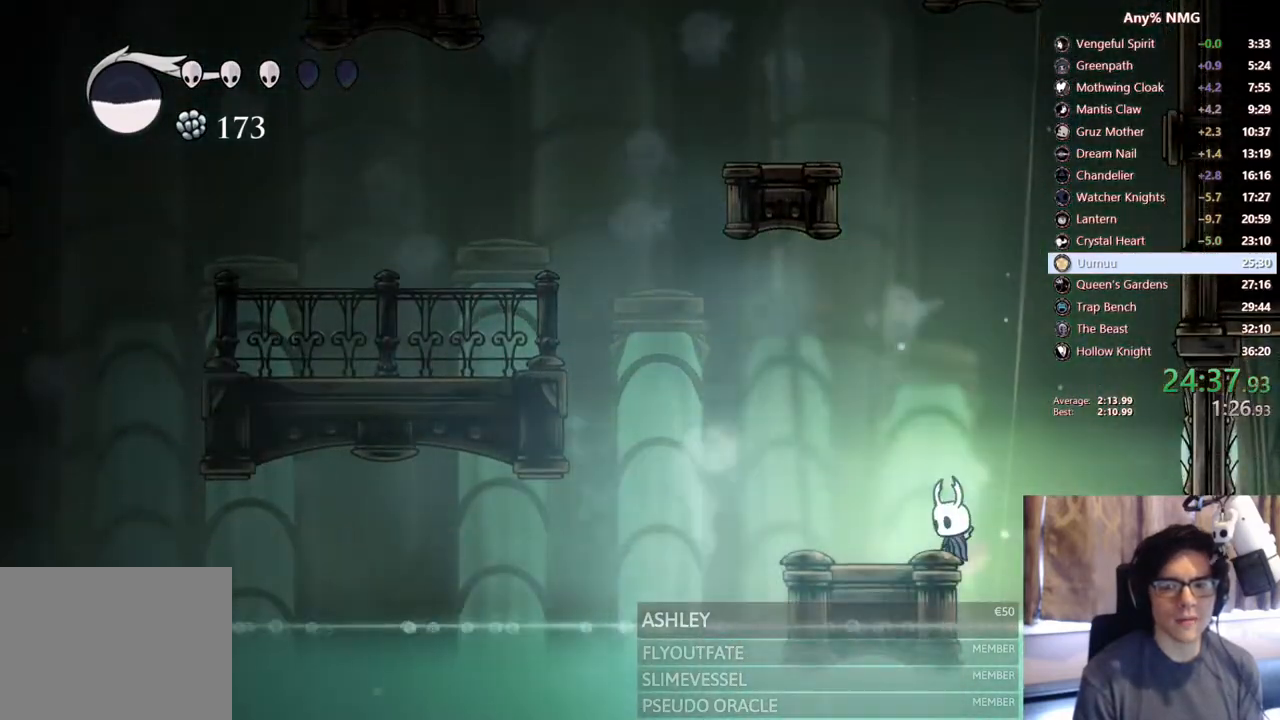
{"dt_ms": 500, "buttons": [], "left_stick": "center", "right_stick": "center", "events": []}
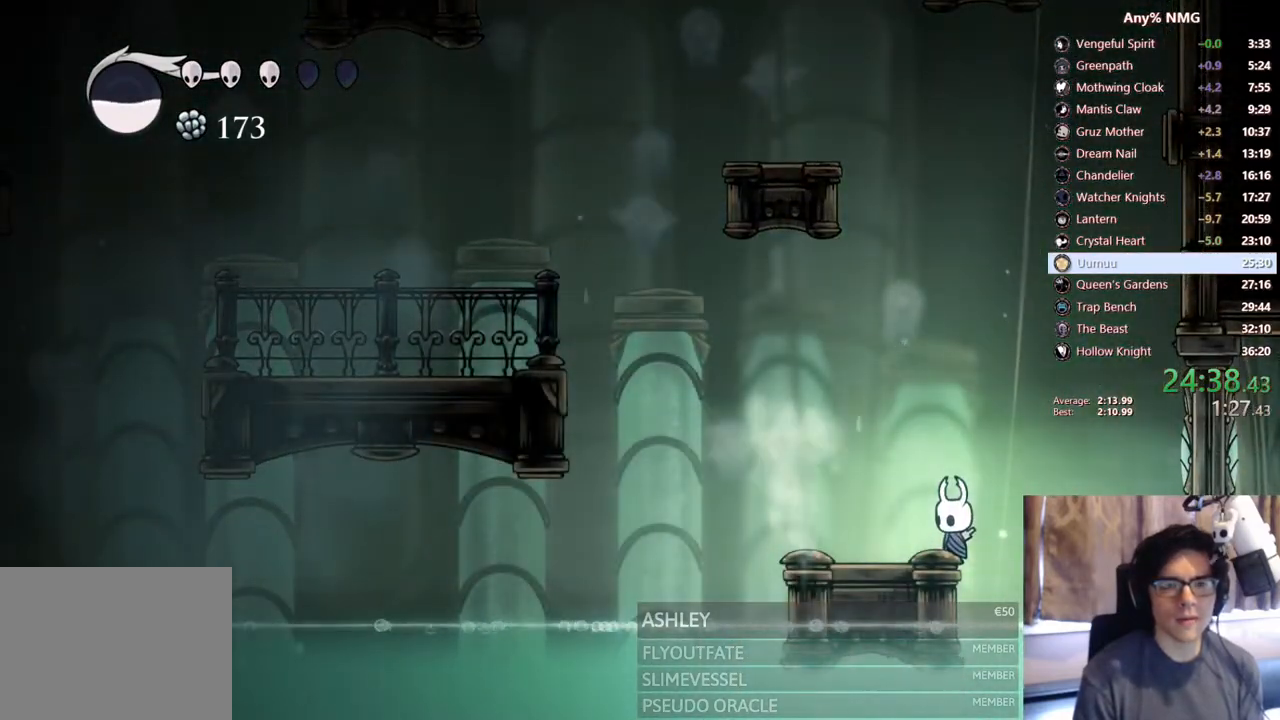
{"dt_ms": 500, "buttons": [], "left_stick": "center", "right_stick": "center", "events": []}
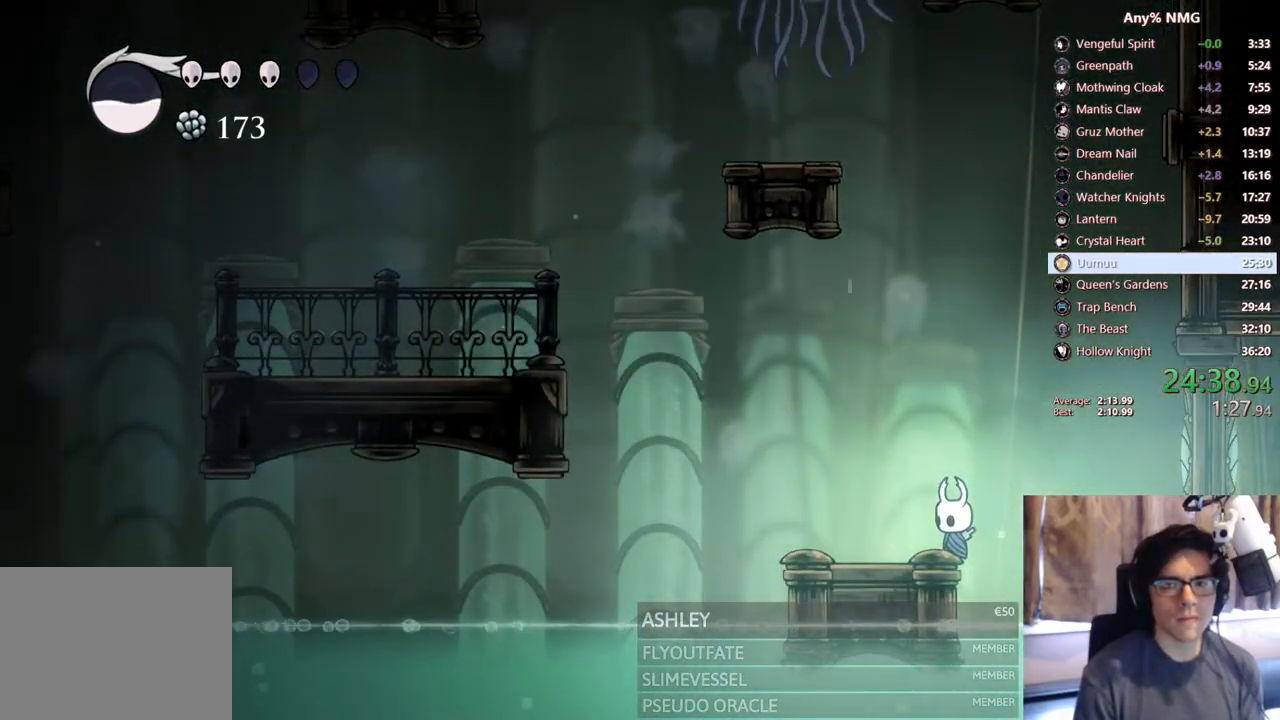
{"dt_ms": 500, "buttons": [], "left_stick": "center", "right_stick": "center", "events": []}
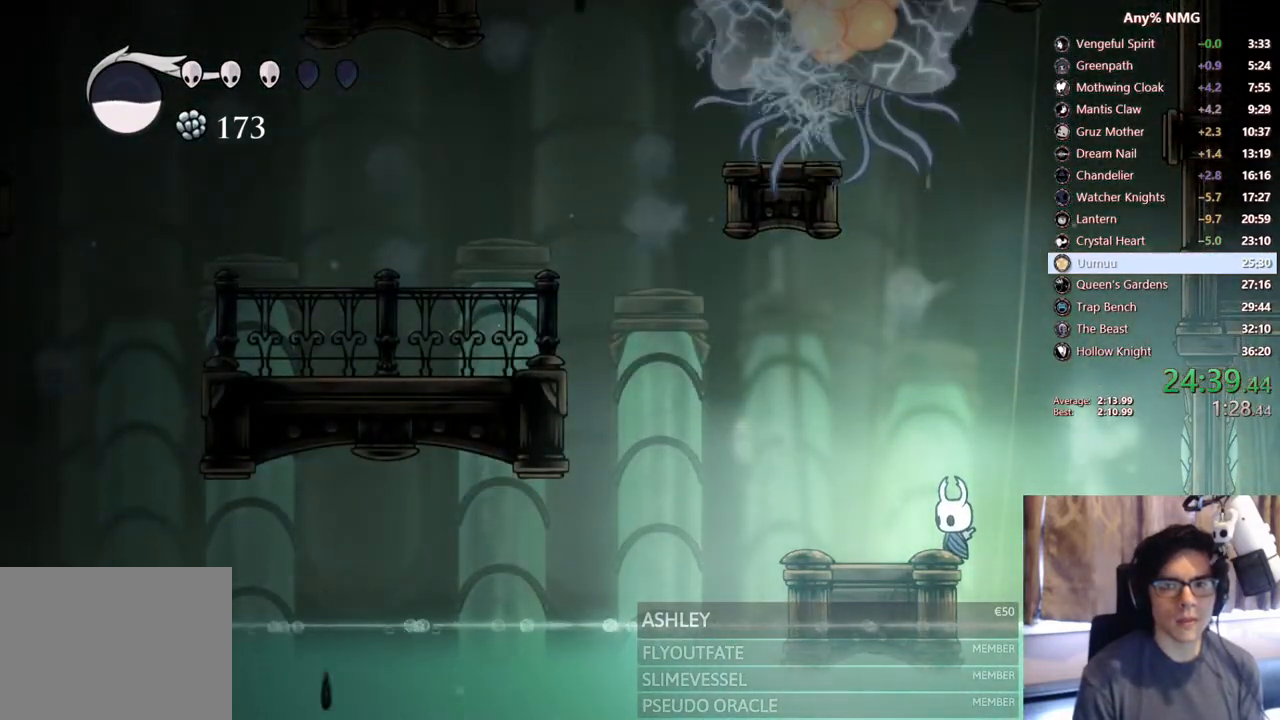
{"dt_ms": 500, "buttons": [], "left_stick": "center", "right_stick": "center", "events": []}
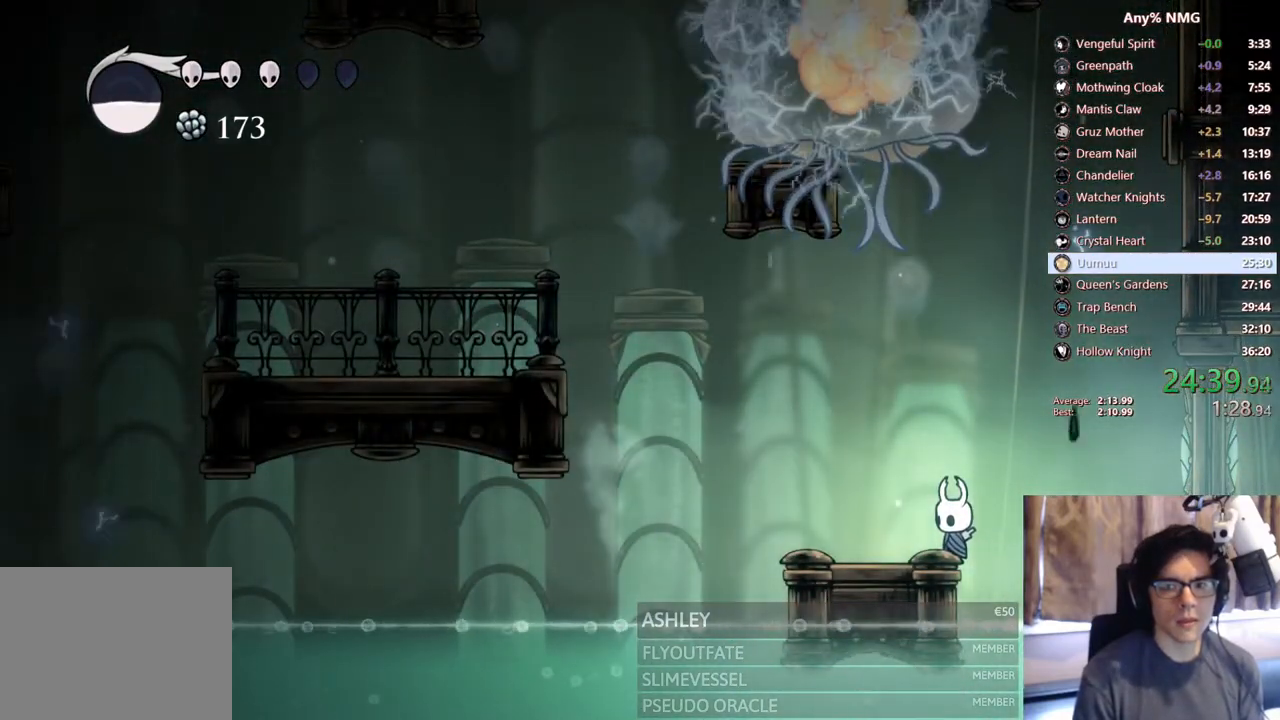
{"dt_ms": 500, "buttons": [], "left_stick": "center", "right_stick": "center", "events": []}
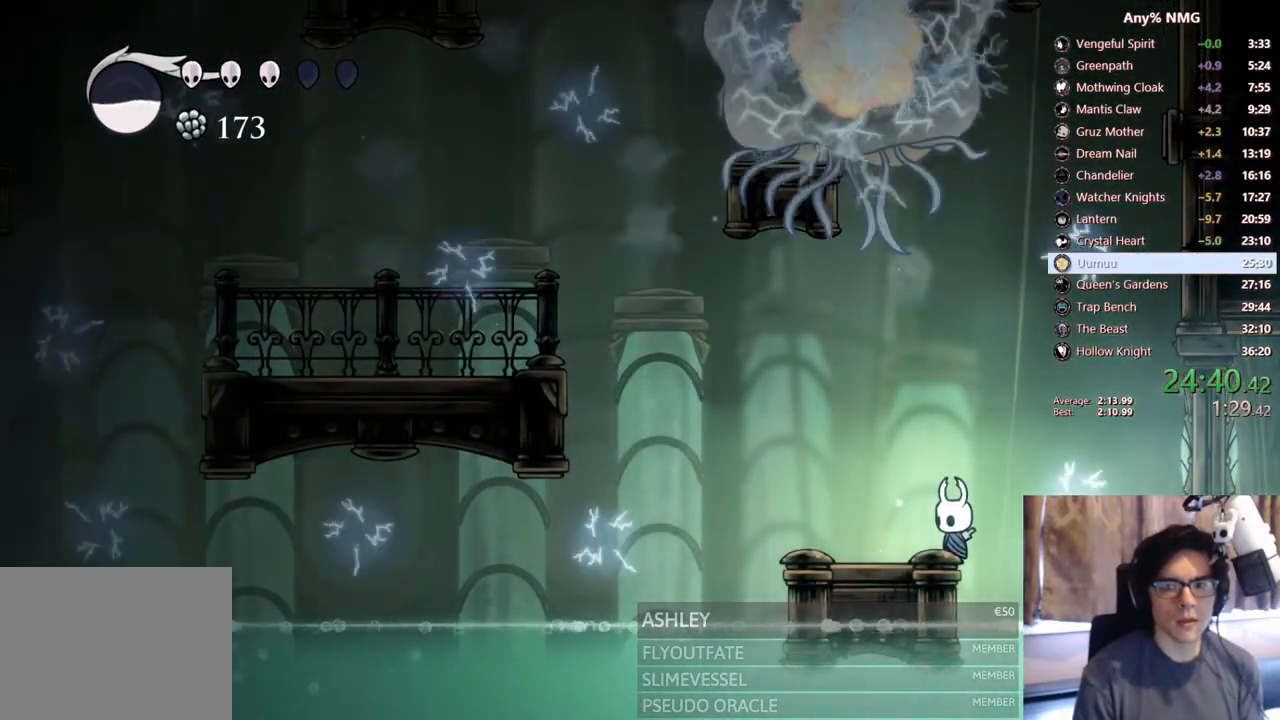
{"dt_ms": 500, "buttons": [], "left_stick": "center", "right_stick": "center", "events": [[283, "right_stick", "up"], [350, "right_stick", "center"]]}
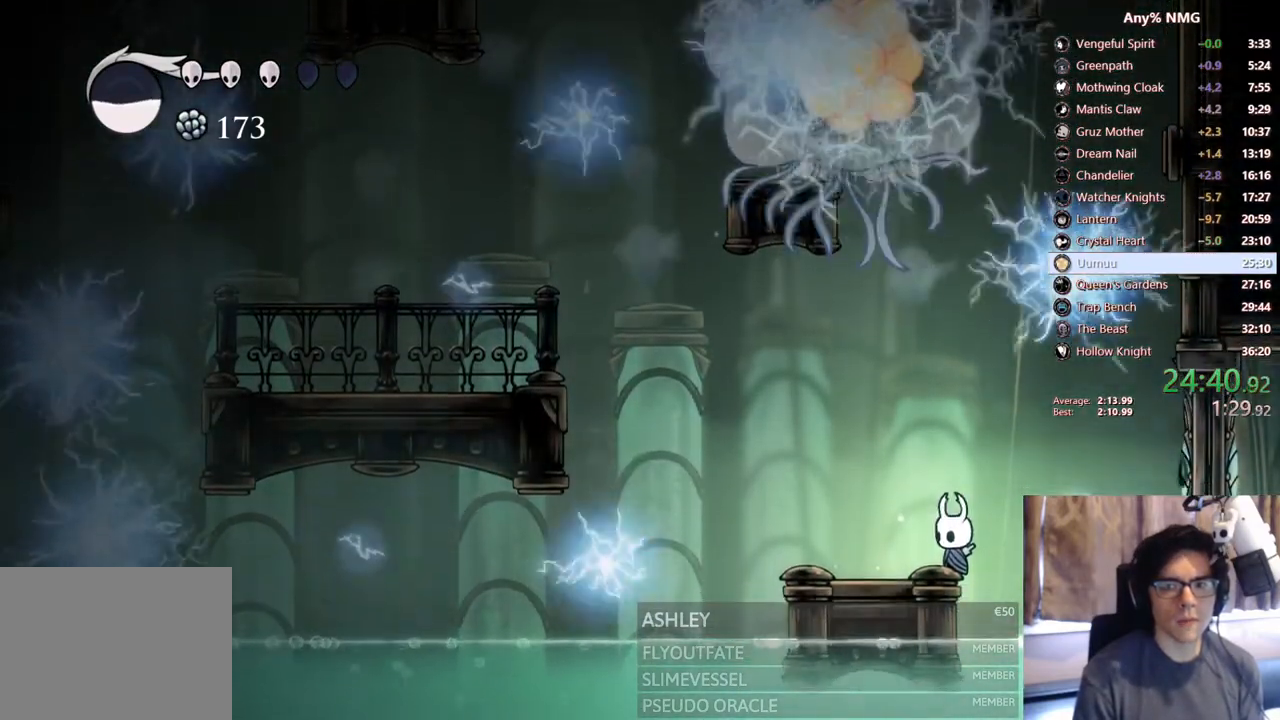
{"dt_ms": 500, "buttons": [], "left_stick": "center", "right_stick": "center", "events": []}
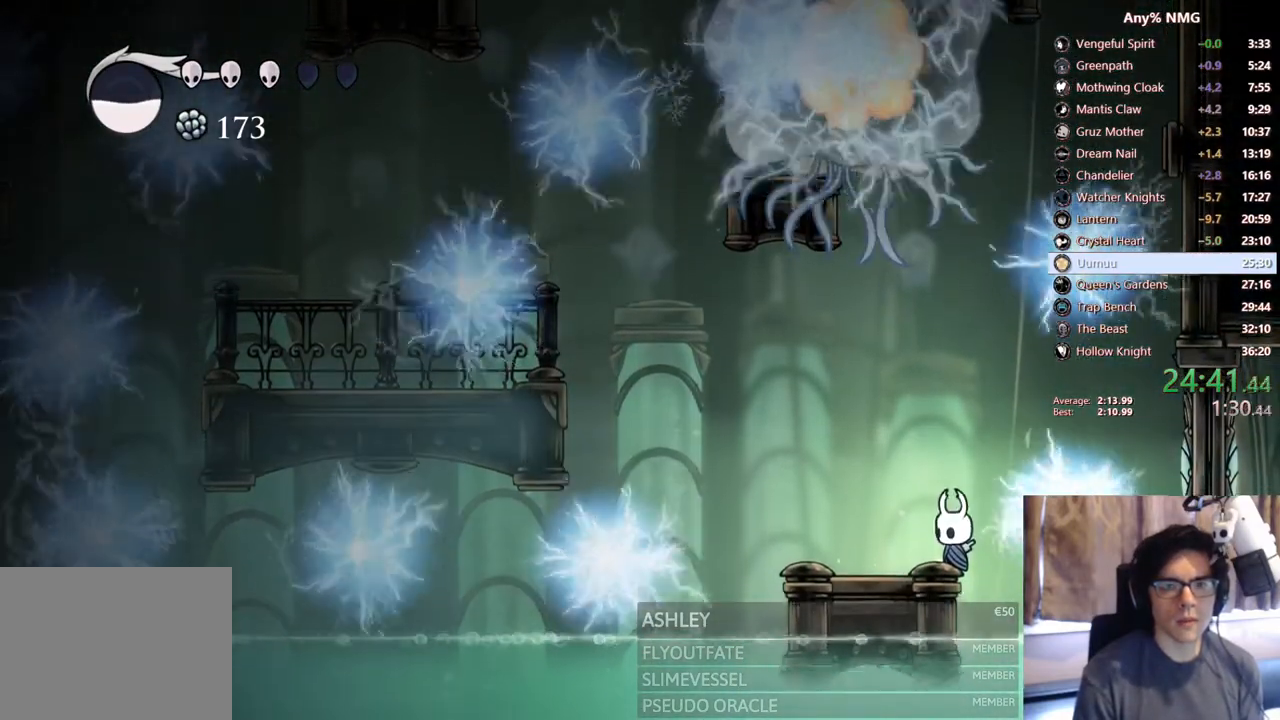
{"dt_ms": 500, "buttons": [], "left_stick": "center", "right_stick": "center", "events": []}
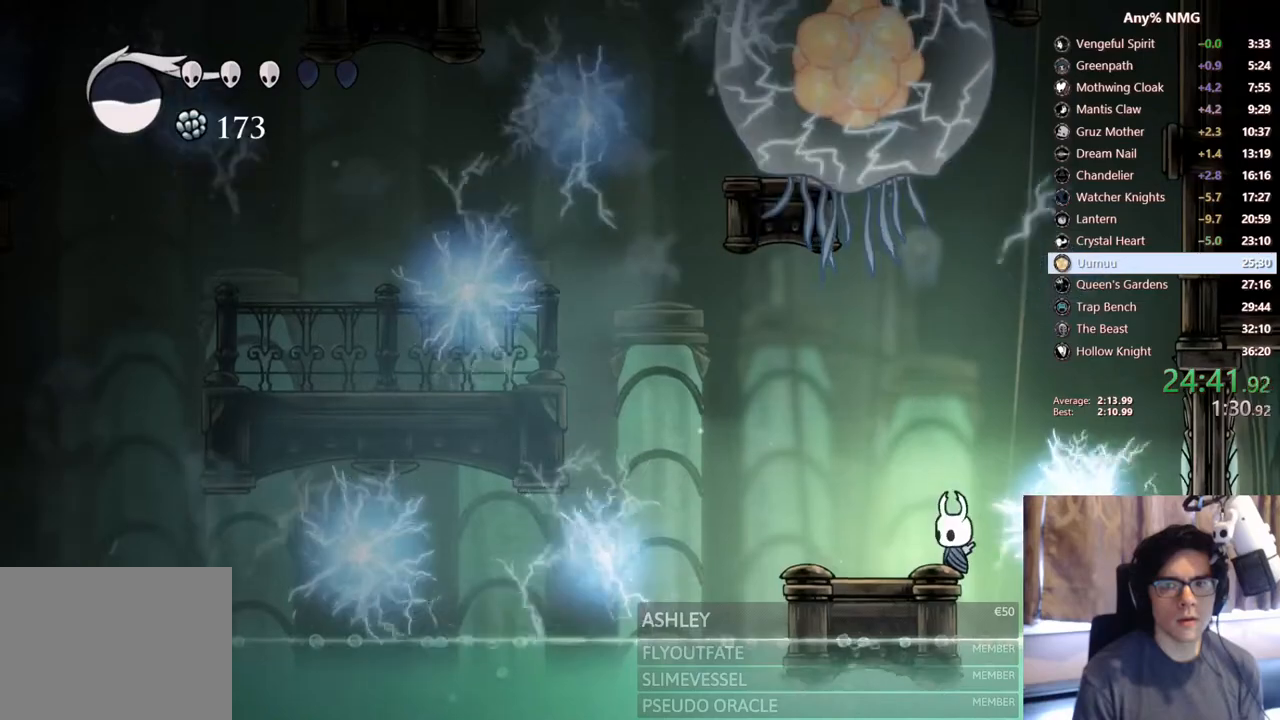
{"dt_ms": 500, "buttons": [], "left_stick": "center", "right_stick": "center", "events": []}
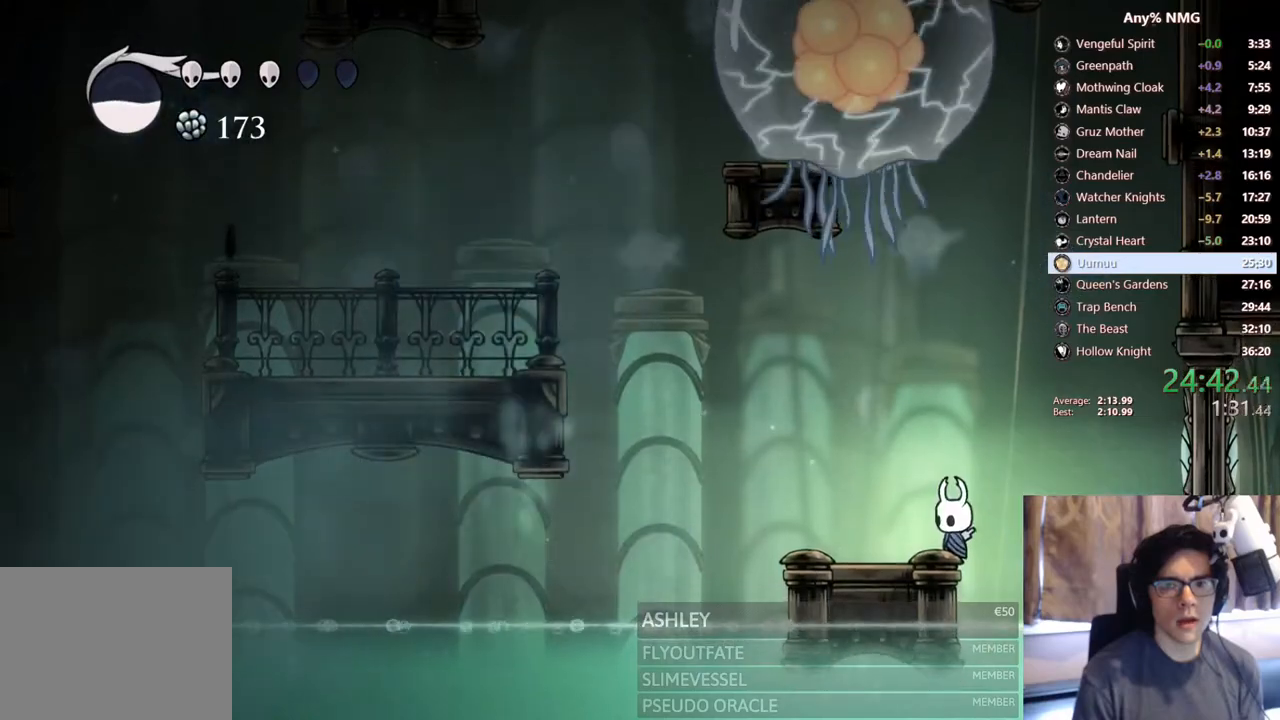
{"dt_ms": 500, "buttons": [], "left_stick": "center", "right_stick": "center", "events": [[50, "right_stick", "up"], [100, "right_stick", "center"], [367, "right_stick", "up"], [417, "right_stick", "center"]]}
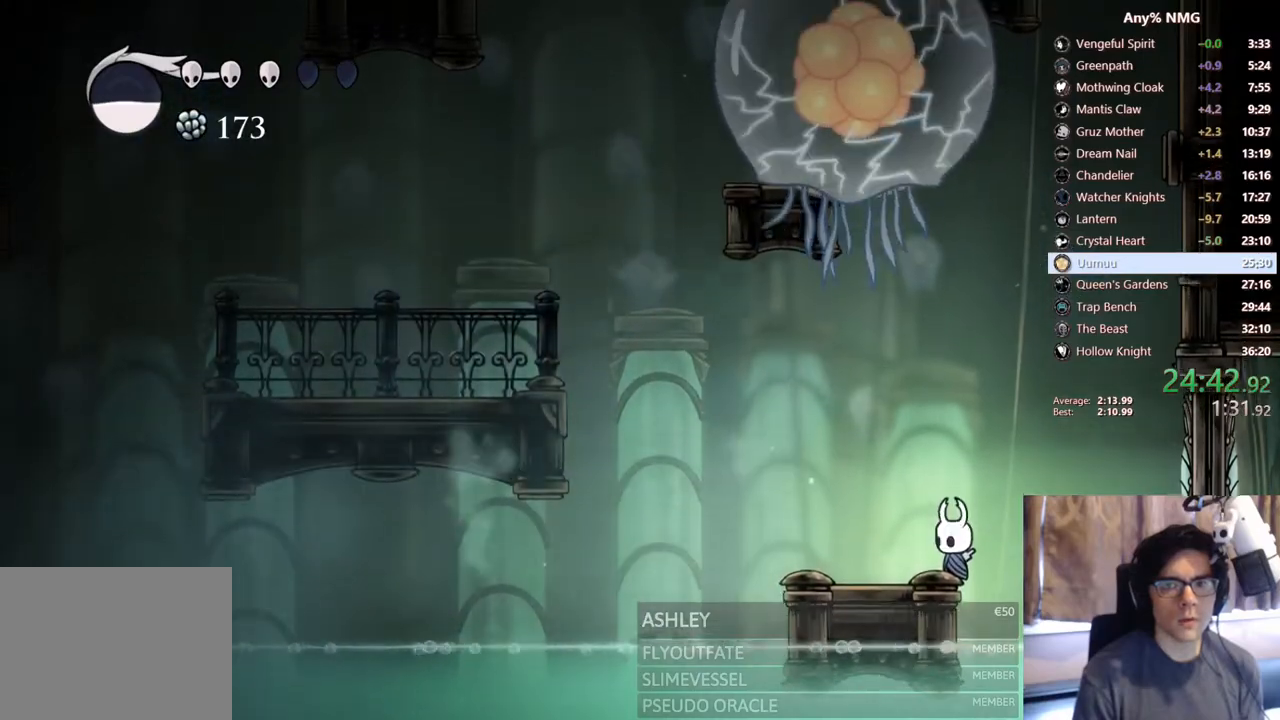
{"dt_ms": 500, "buttons": [], "left_stick": "center", "right_stick": "center", "events": []}
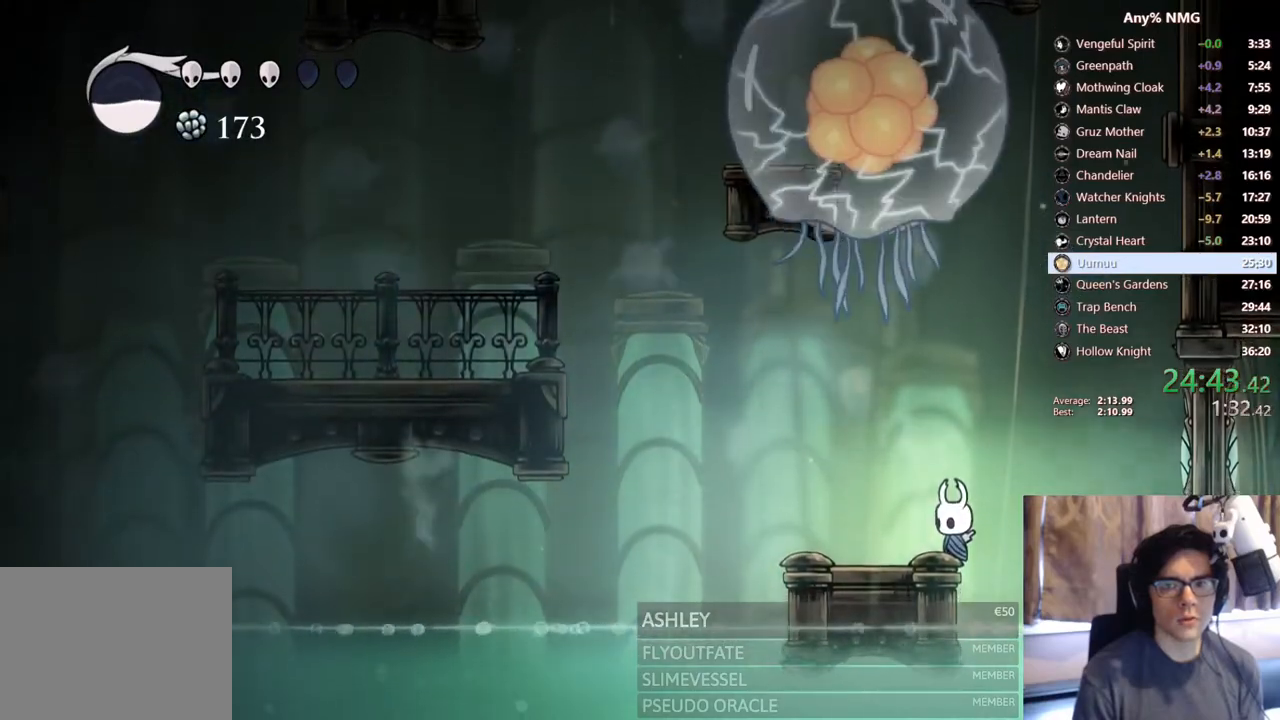
{"dt_ms": 500, "buttons": [], "left_stick": "center", "right_stick": "center", "events": []}
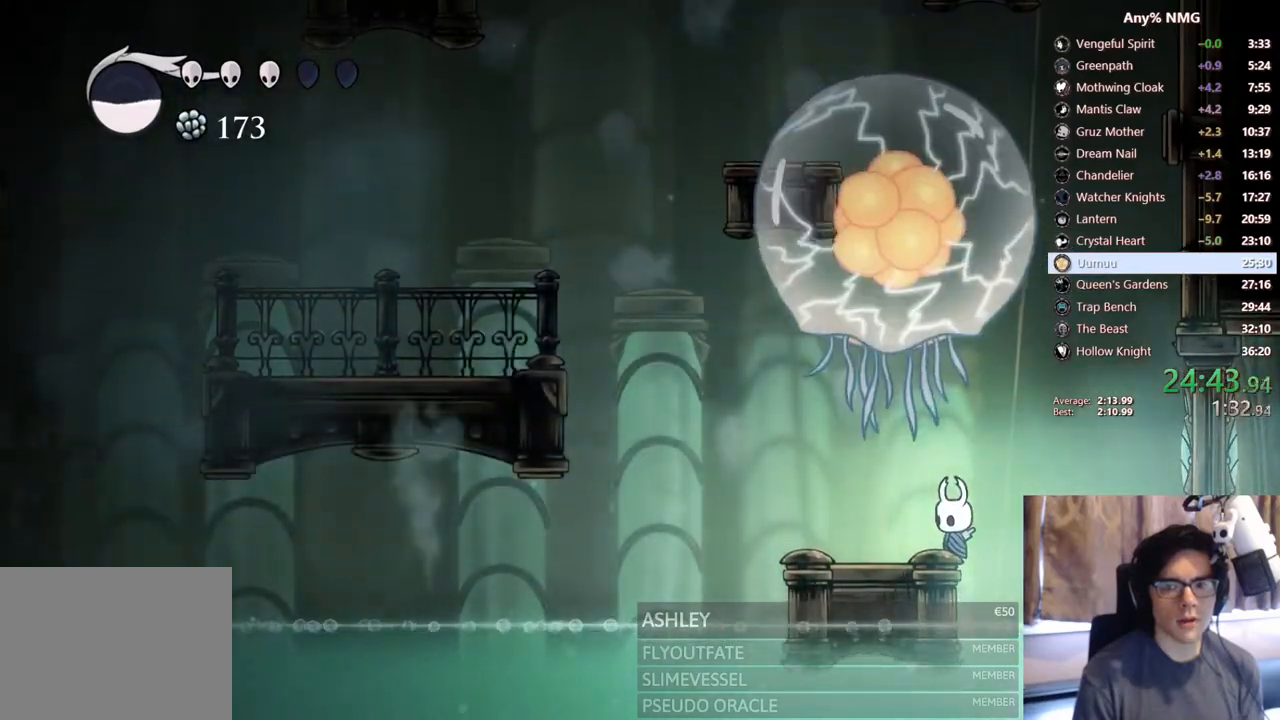
{"dt_ms": 500, "buttons": ["A", "DPAD_LEFT"], "left_stick": "center", "right_stick": "center", "events": [[100, "DPAD_LEFT", "down"], [467, "A", "down"]]}
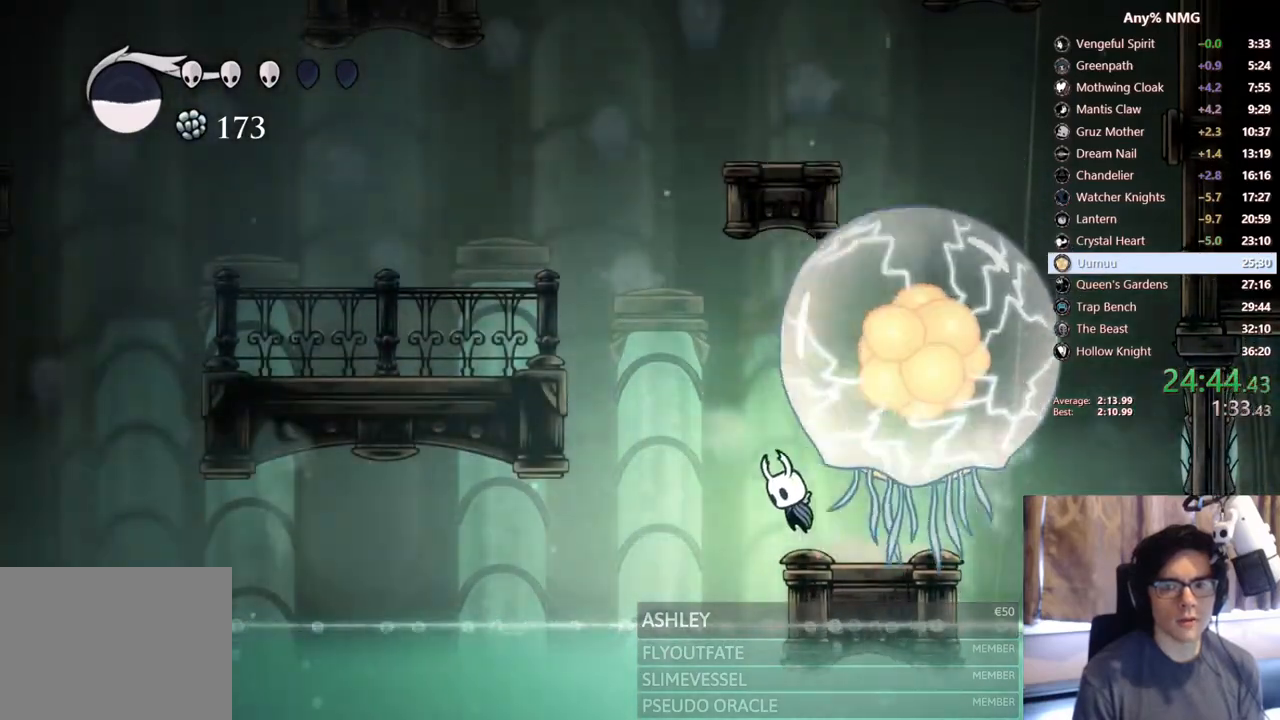
{"dt_ms": 500, "buttons": ["DPAD_LEFT"], "left_stick": "center", "right_stick": "center", "events": [[267, "R2", "down"], [467, "A", "up"], [500, "R2", "up"]]}
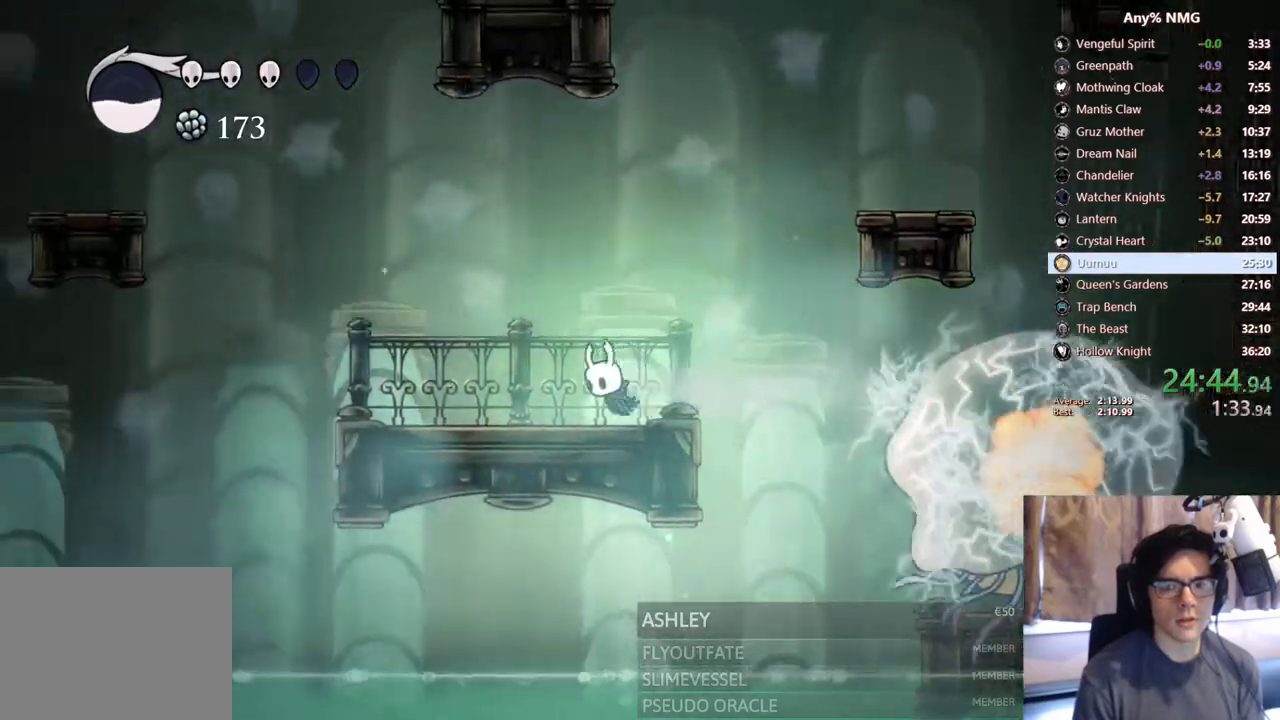
{"dt_ms": 500, "buttons": ["DPAD_LEFT"], "left_stick": "center", "right_stick": "center", "events": []}
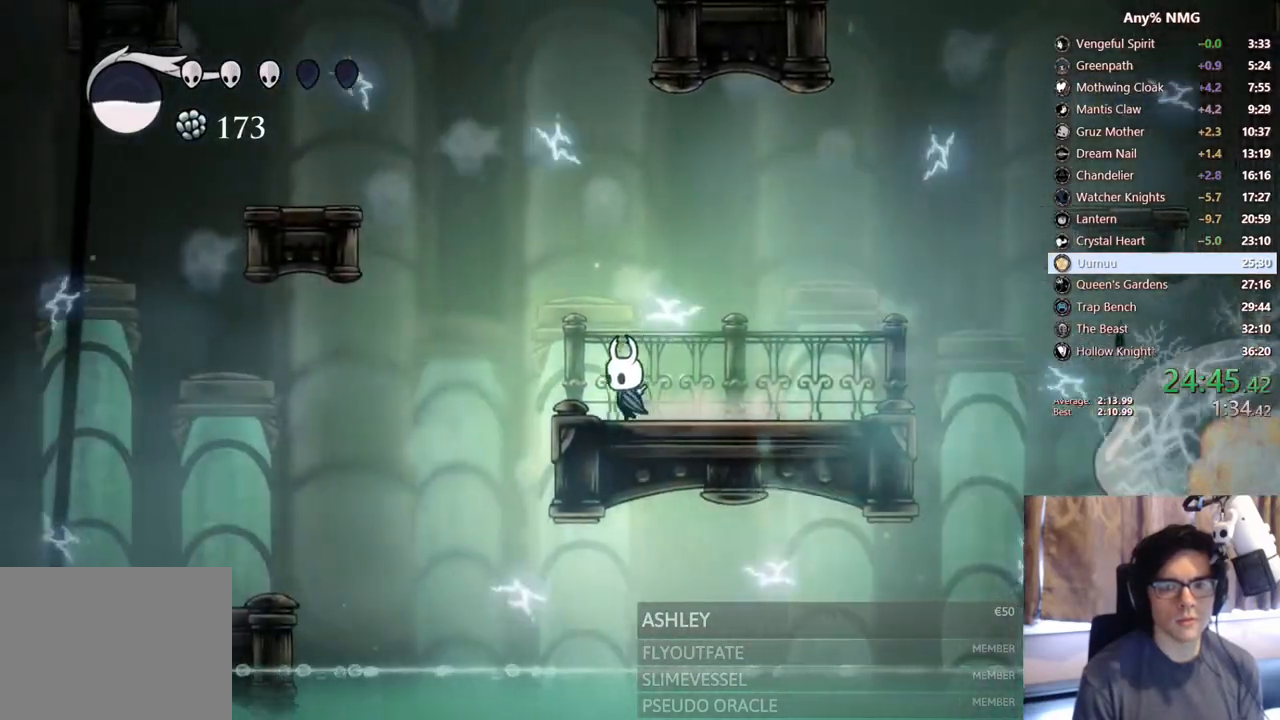
{"dt_ms": 500, "buttons": ["DPAD_LEFT"], "left_stick": "center", "right_stick": "center", "events": [[67, "DPAD_LEFT", "up"], [67, "DPAD_RIGHT", "down"], [133, "R2", "down"], [317, "R2", "up"], [333, "DPAD_RIGHT", "up"], [467, "DPAD_LEFT", "down"]]}
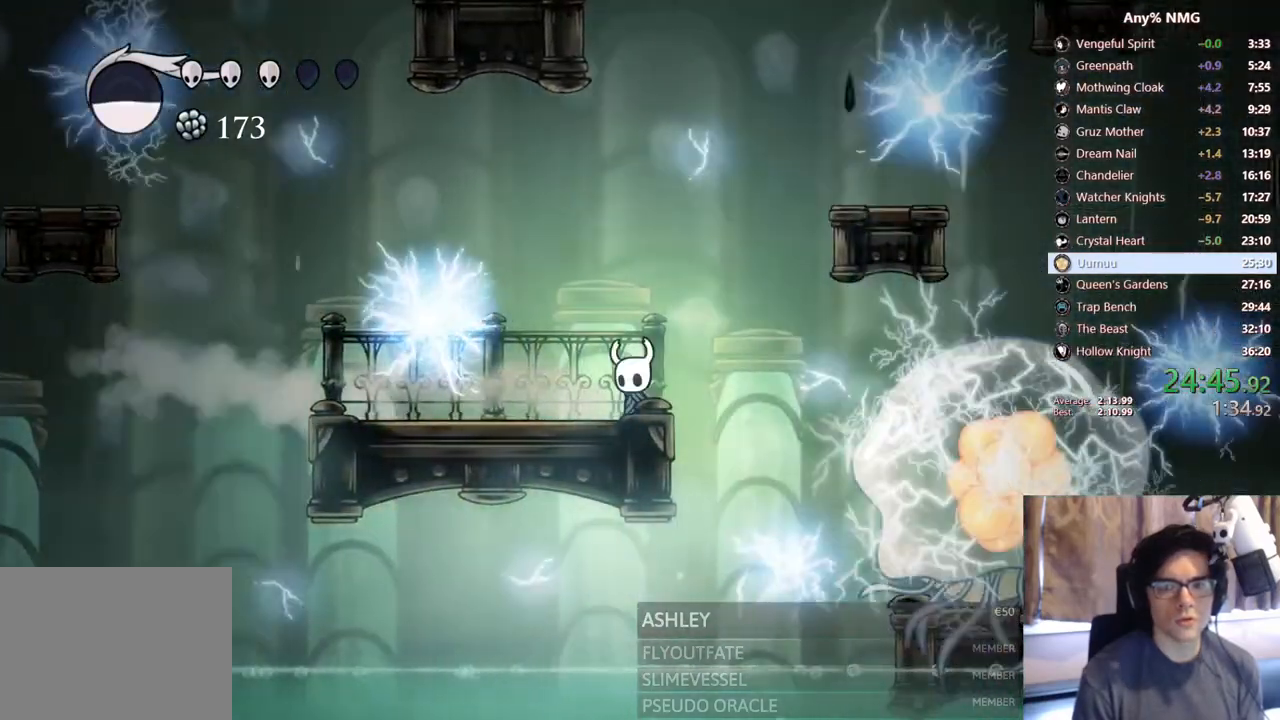
{"dt_ms": 500, "buttons": ["DPAD_RIGHT"], "left_stick": "center", "right_stick": "center", "events": [[117, "DPAD_LEFT", "up"], [167, "DPAD_RIGHT", "down"], [250, "DPAD_RIGHT", "up"], [500, "DPAD_RIGHT", "down"]]}
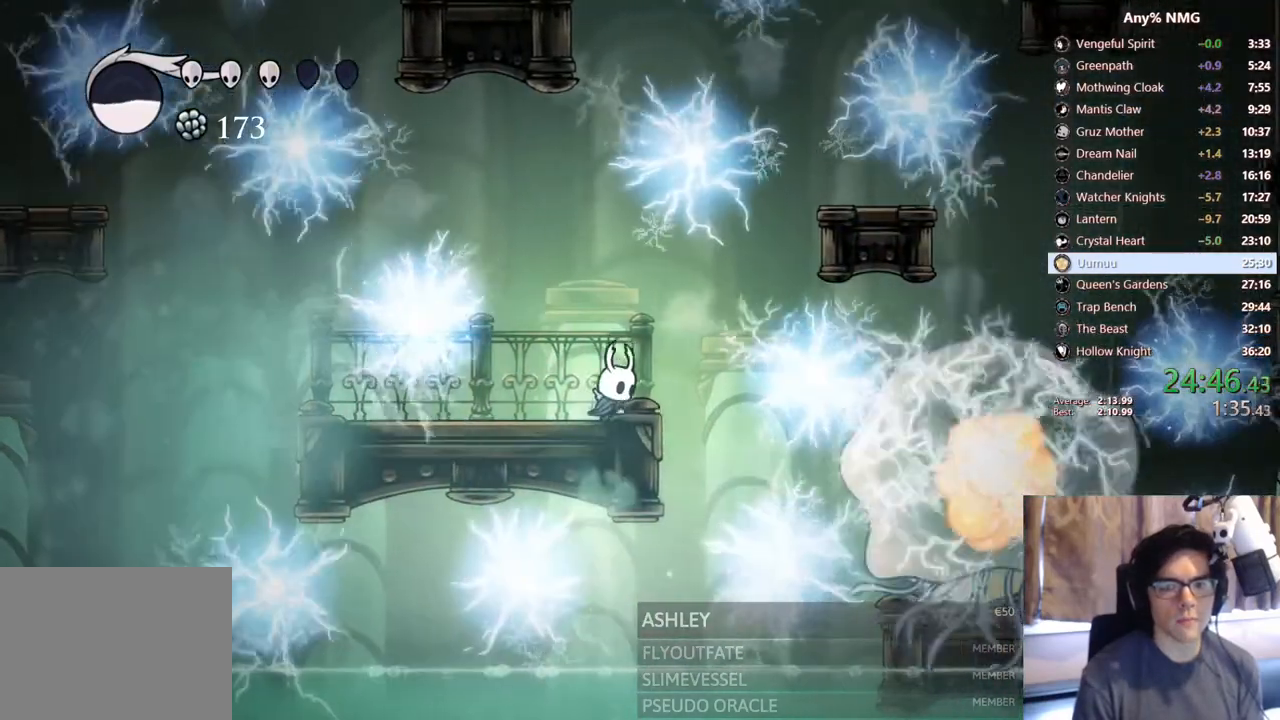
{"dt_ms": 500, "buttons": [], "left_stick": "center", "right_stick": "center", "events": [[67, "DPAD_RIGHT", "up"]]}
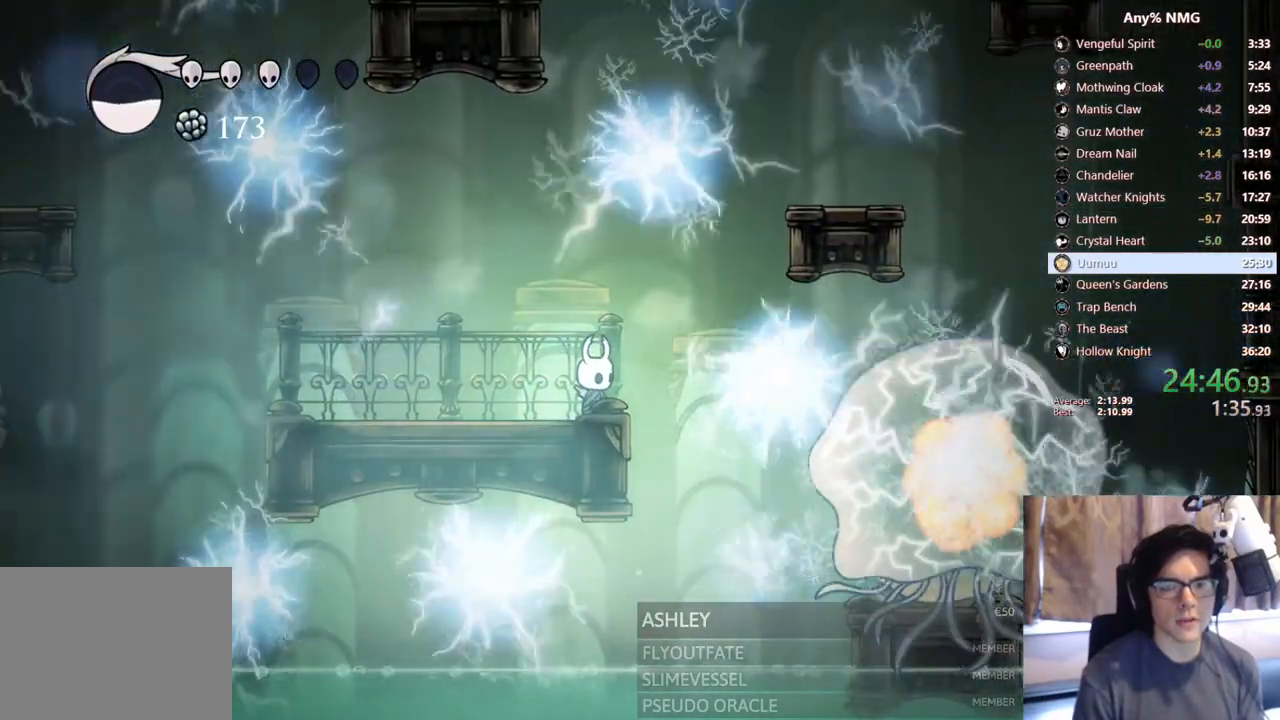
{"dt_ms": 500, "buttons": [], "left_stick": "center", "right_stick": "center", "events": []}